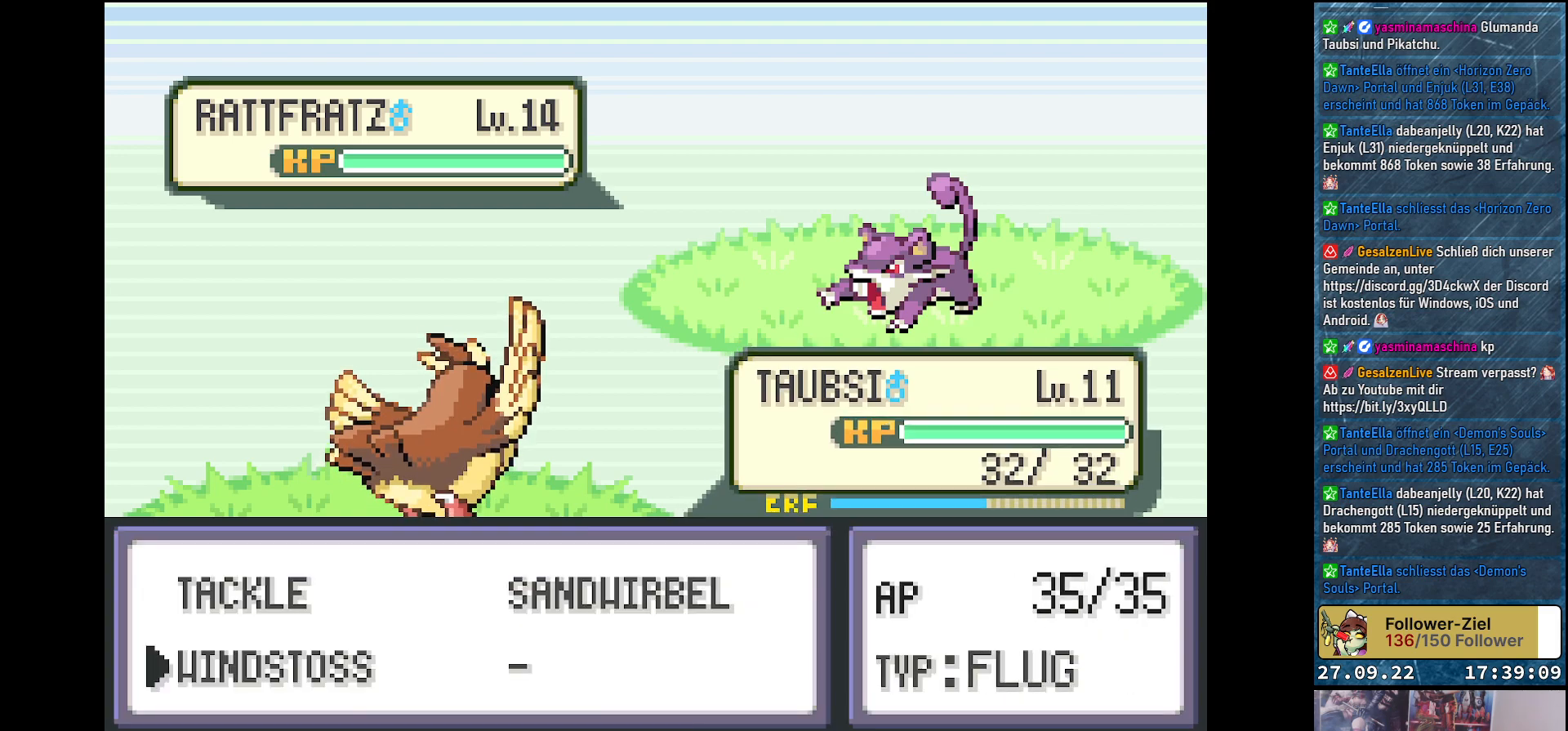
Gameplay with a controller (Xbox layout); each line is a JSON object with the inputs held at the frame after it. "events" lists button and stick changes between this image and that frame as [ms after this image, input, new state], when the widget could be followed in between.
{"buttons": [], "left_stick": "center", "right_stick": "center", "events": [[350, "DPAD_UP", "down"], [450, "DPAD_UP", "up"]]}
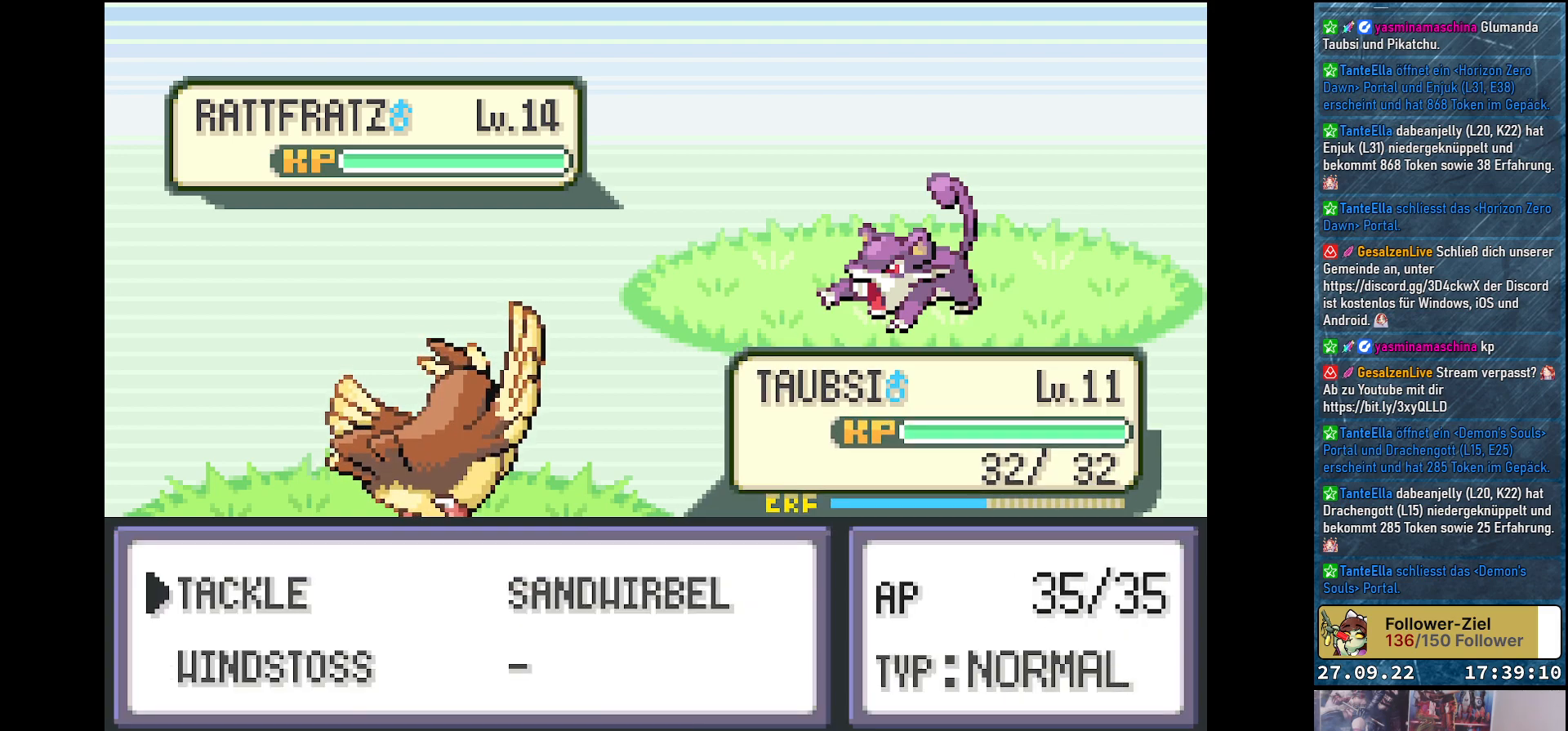
{"buttons": [], "left_stick": "center", "right_stick": "center", "events": [[117, "DPAD_DOWN", "down"], [217, "DPAD_DOWN", "up"], [267, "B", "down"], [367, "B", "up"]]}
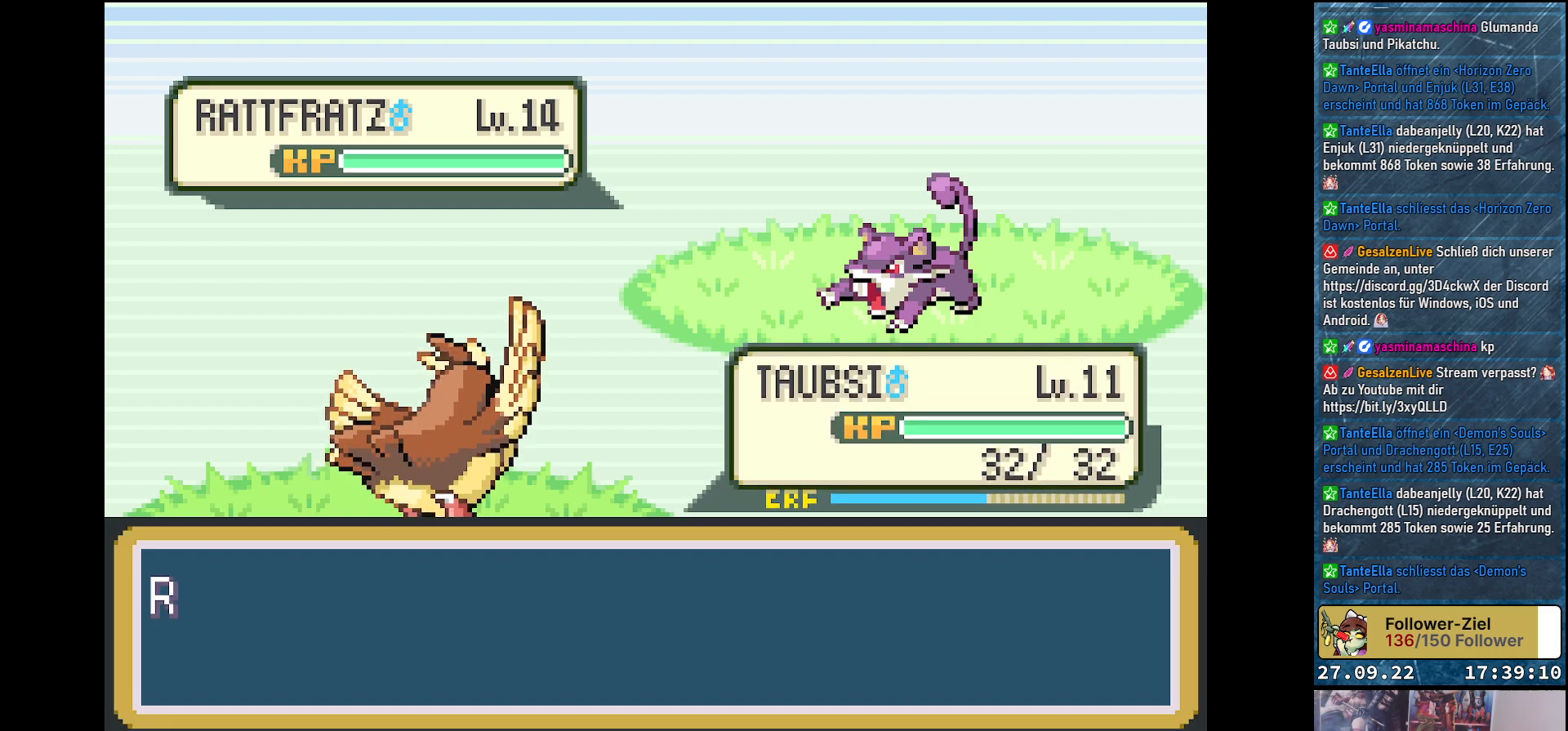
{"buttons": ["B"], "left_stick": "center", "right_stick": "center", "events": [[50, "B", "down"], [167, "B", "up"], [267, "B", "down"], [333, "B", "up"], [484, "B", "down"]]}
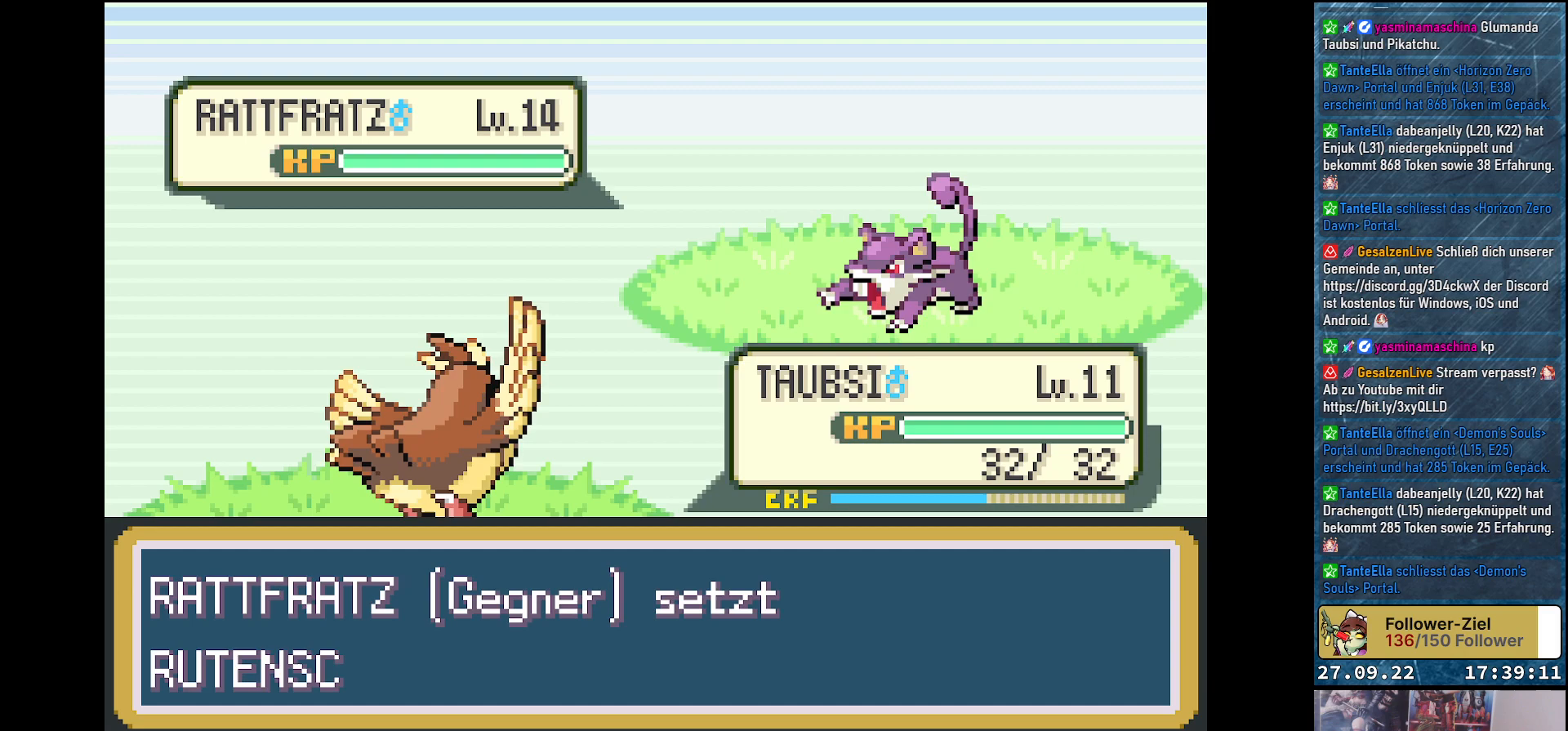
{"buttons": [], "left_stick": "center", "right_stick": "center", "events": [[100, "B", "up"], [150, "B", "down"], [301, "B", "up"], [384, "B", "down"], [484, "B", "up"]]}
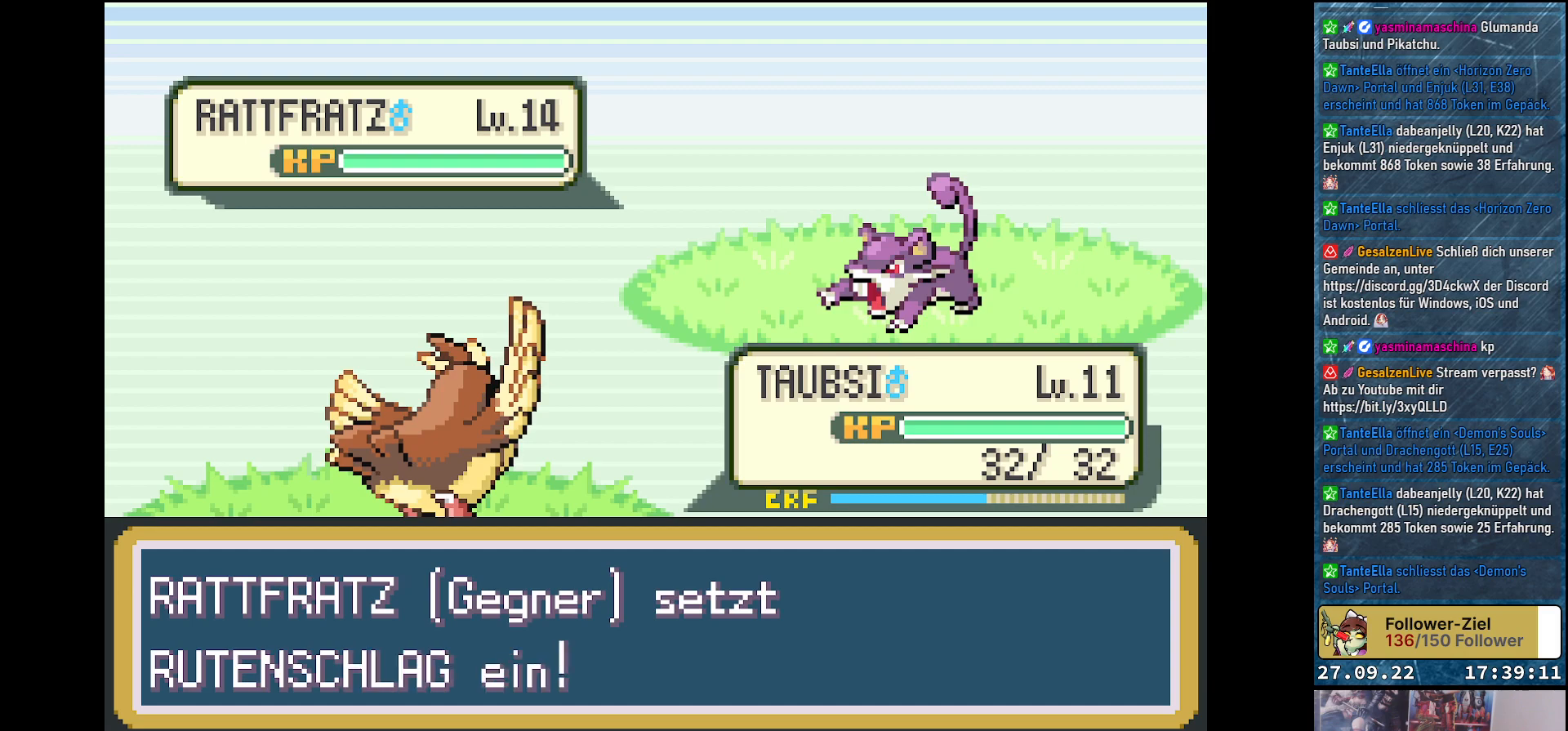
{"buttons": [], "left_stick": "center", "right_stick": "center", "events": [[100, "B", "down"], [217, "B", "up"], [300, "B", "down"], [417, "B", "up"]]}
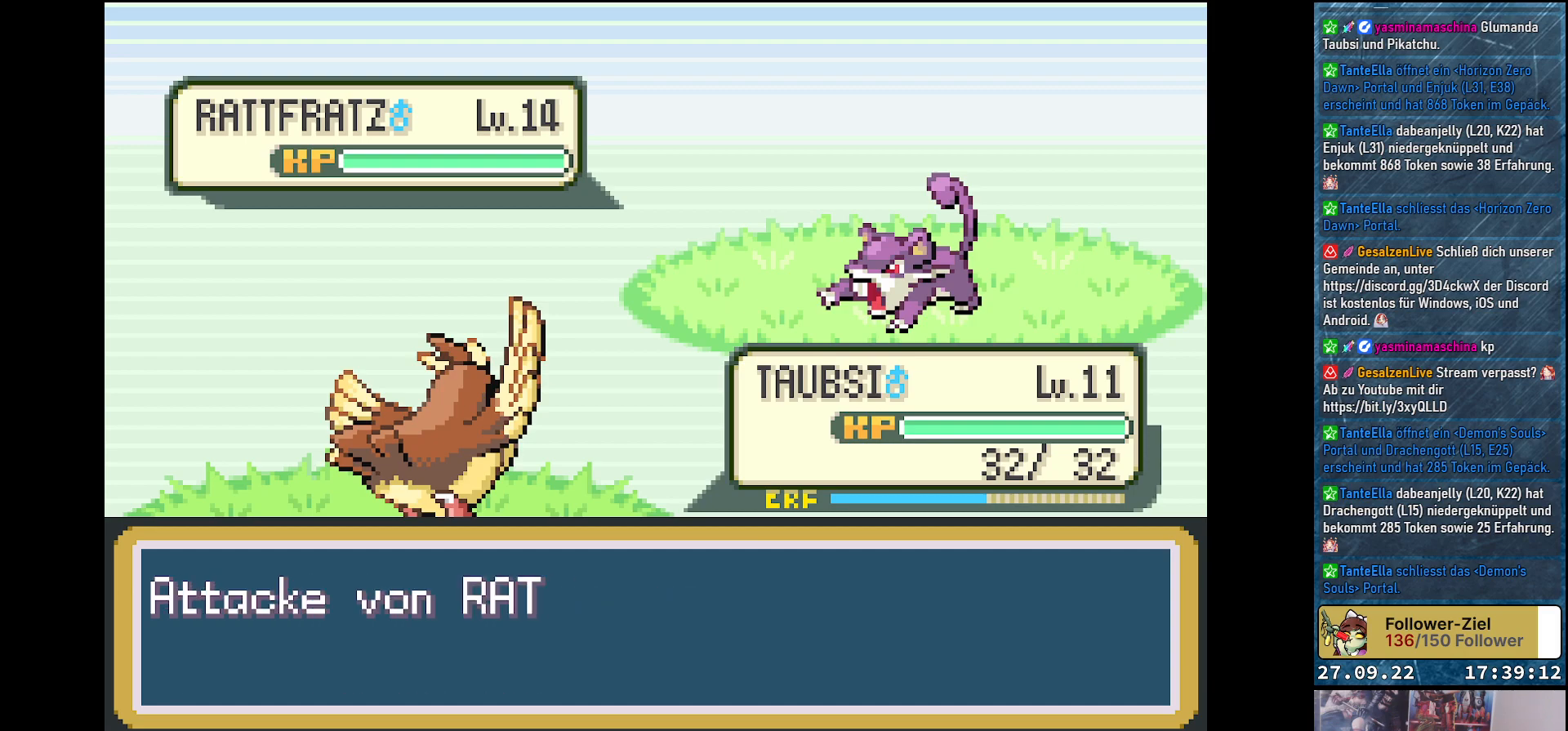
{"buttons": [], "left_stick": "center", "right_stick": "center", "events": [[17, "B", "down"], [134, "B", "up"], [234, "B", "down"], [317, "B", "up"], [434, "B", "down"], [501, "B", "up"]]}
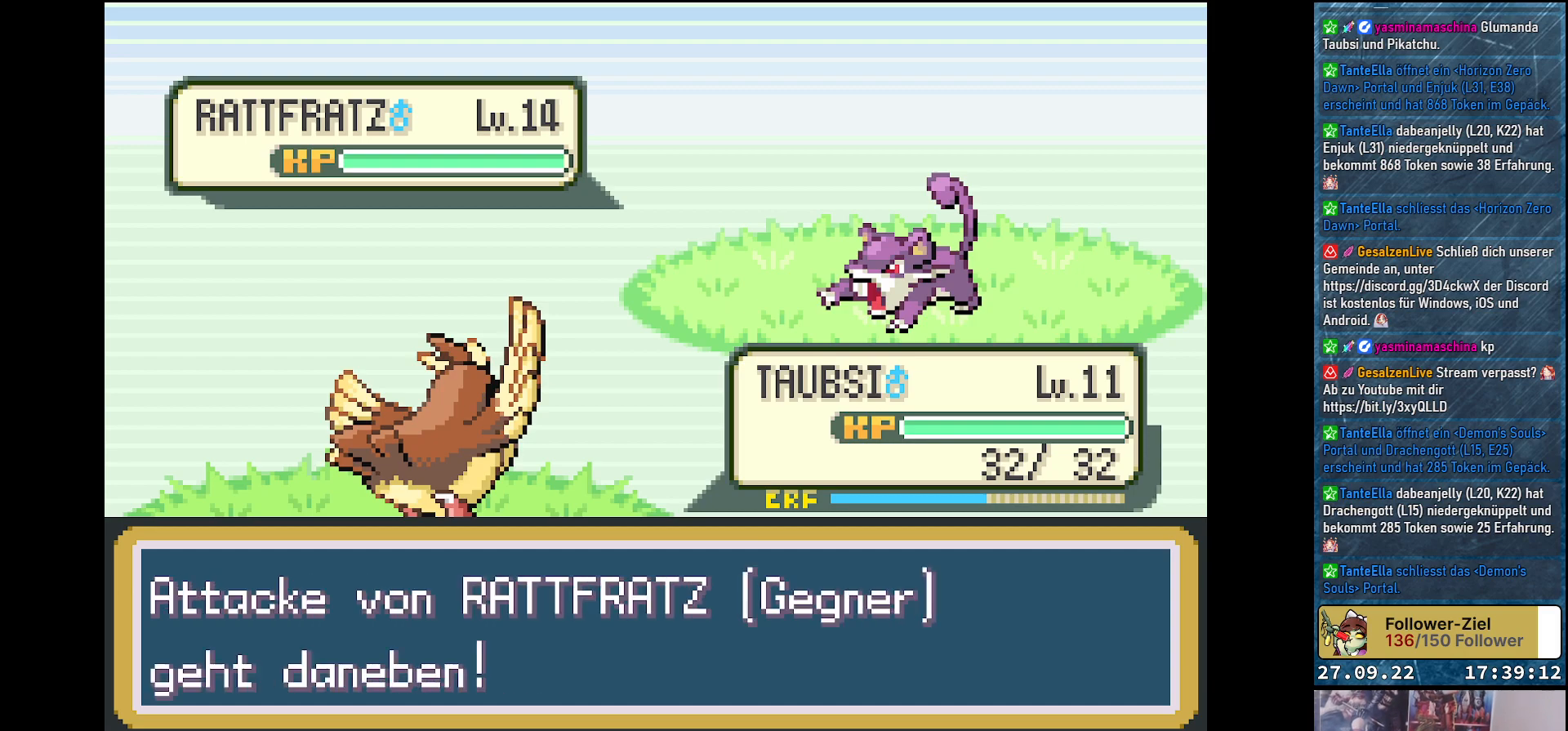
{"buttons": ["B"], "left_stick": "center", "right_stick": "center", "events": [[100, "B", "down"], [183, "B", "up"], [300, "B", "down"], [367, "B", "up"], [484, "B", "down"]]}
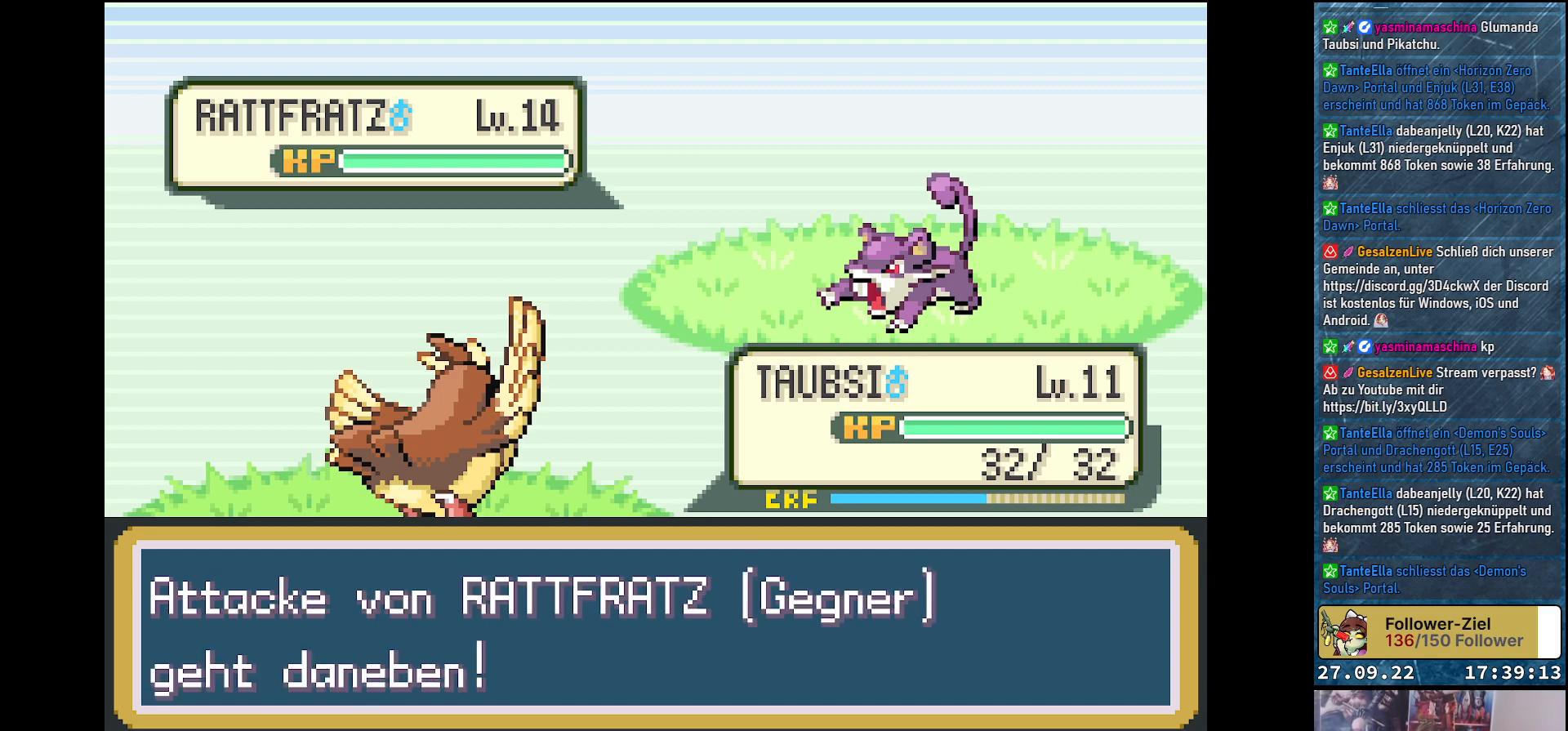
{"buttons": [], "left_stick": "center", "right_stick": "center", "events": [[84, "B", "up"], [184, "B", "down"], [267, "B", "up"], [367, "B", "down"], [434, "B", "up"]]}
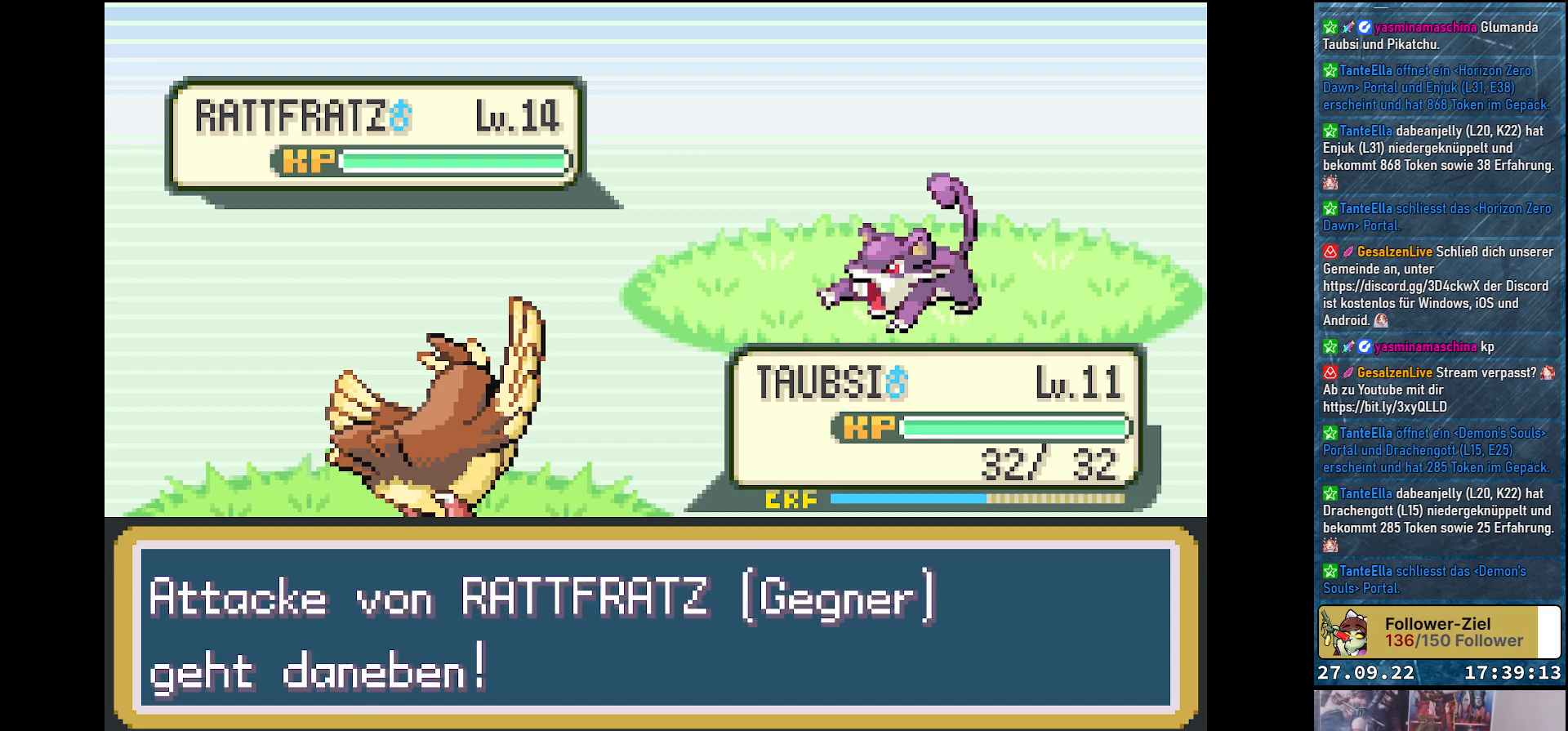
{"buttons": [], "left_stick": "center", "right_stick": "center", "events": [[50, "B", "down"], [116, "B", "up"], [233, "B", "down"], [283, "B", "up"], [417, "B", "down"], [484, "B", "up"]]}
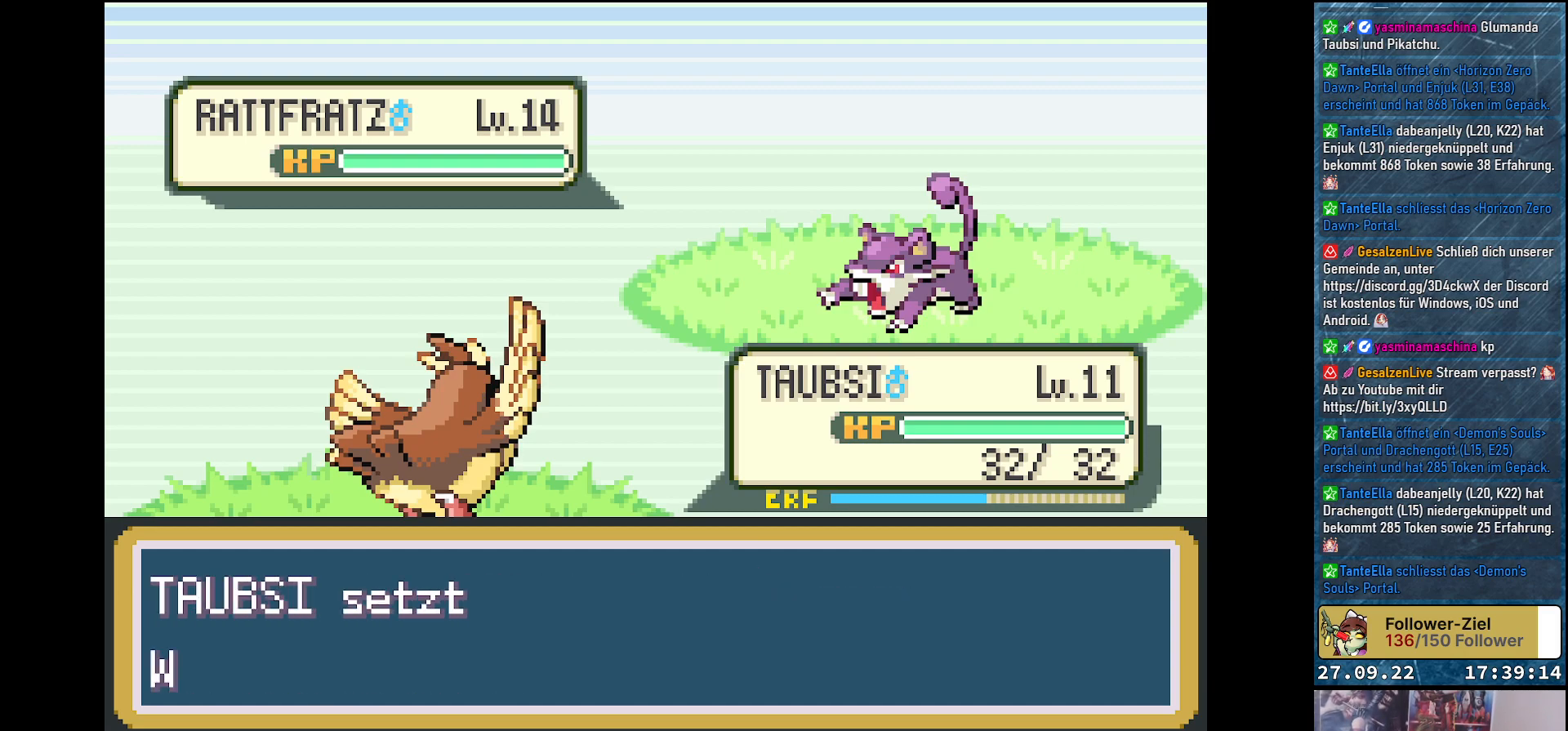
{"buttons": ["B"], "left_stick": "center", "right_stick": "center", "events": [[84, "B", "down"], [167, "B", "up"], [284, "B", "down"], [351, "B", "up"], [467, "B", "down"]]}
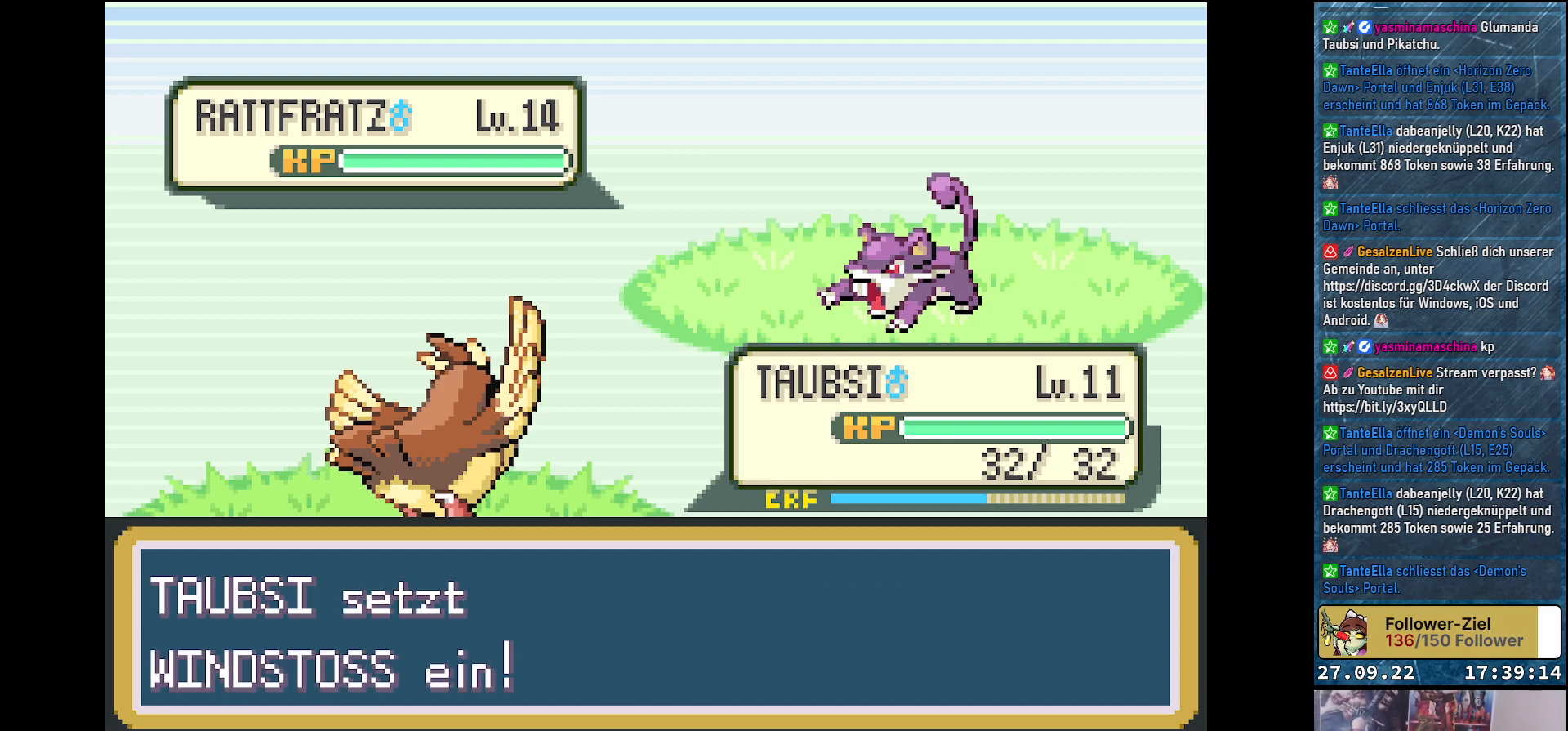
{"buttons": [], "left_stick": "center", "right_stick": "center", "events": [[16, "B", "up"], [133, "B", "down"], [200, "B", "up"]]}
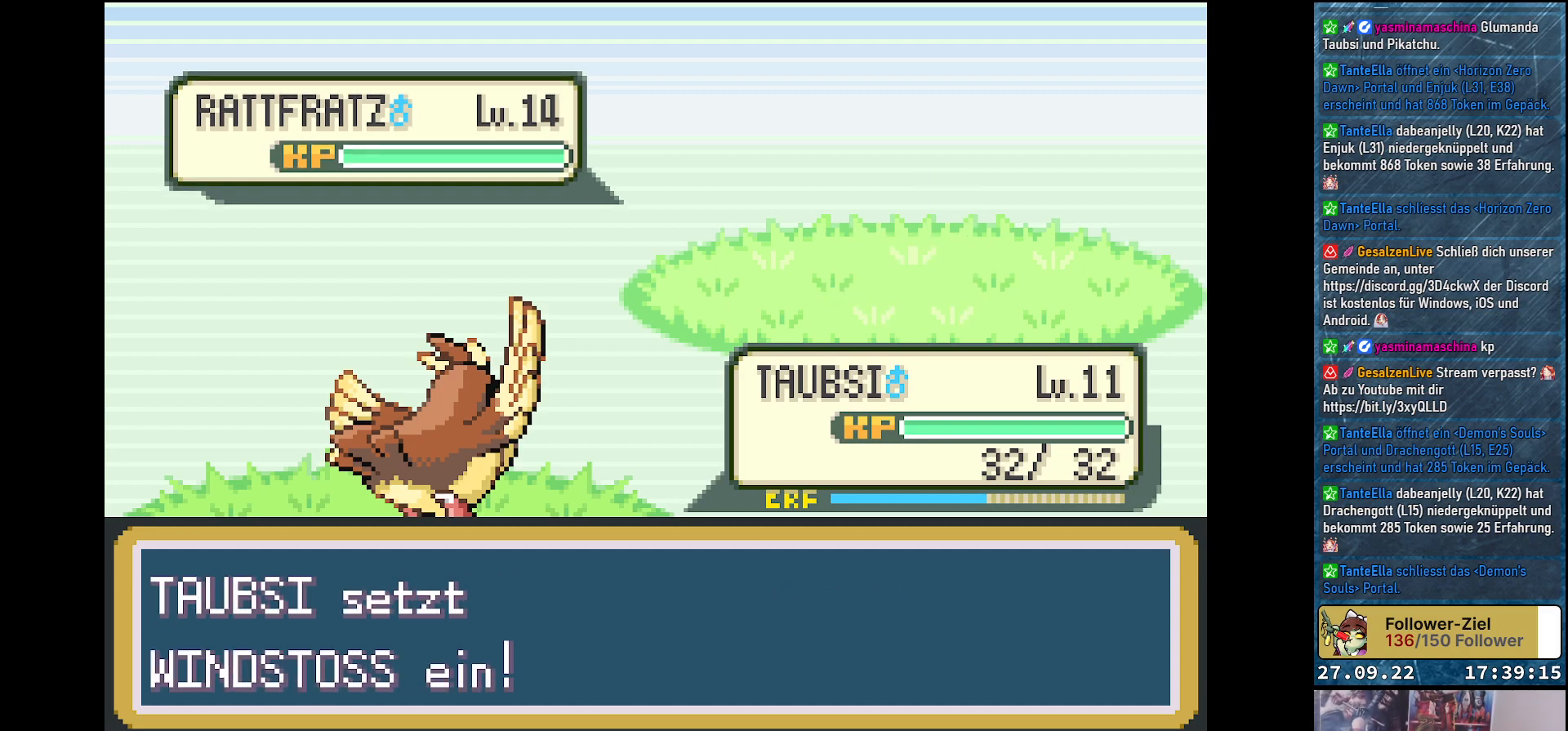
{"buttons": [], "left_stick": "center", "right_stick": "center", "events": []}
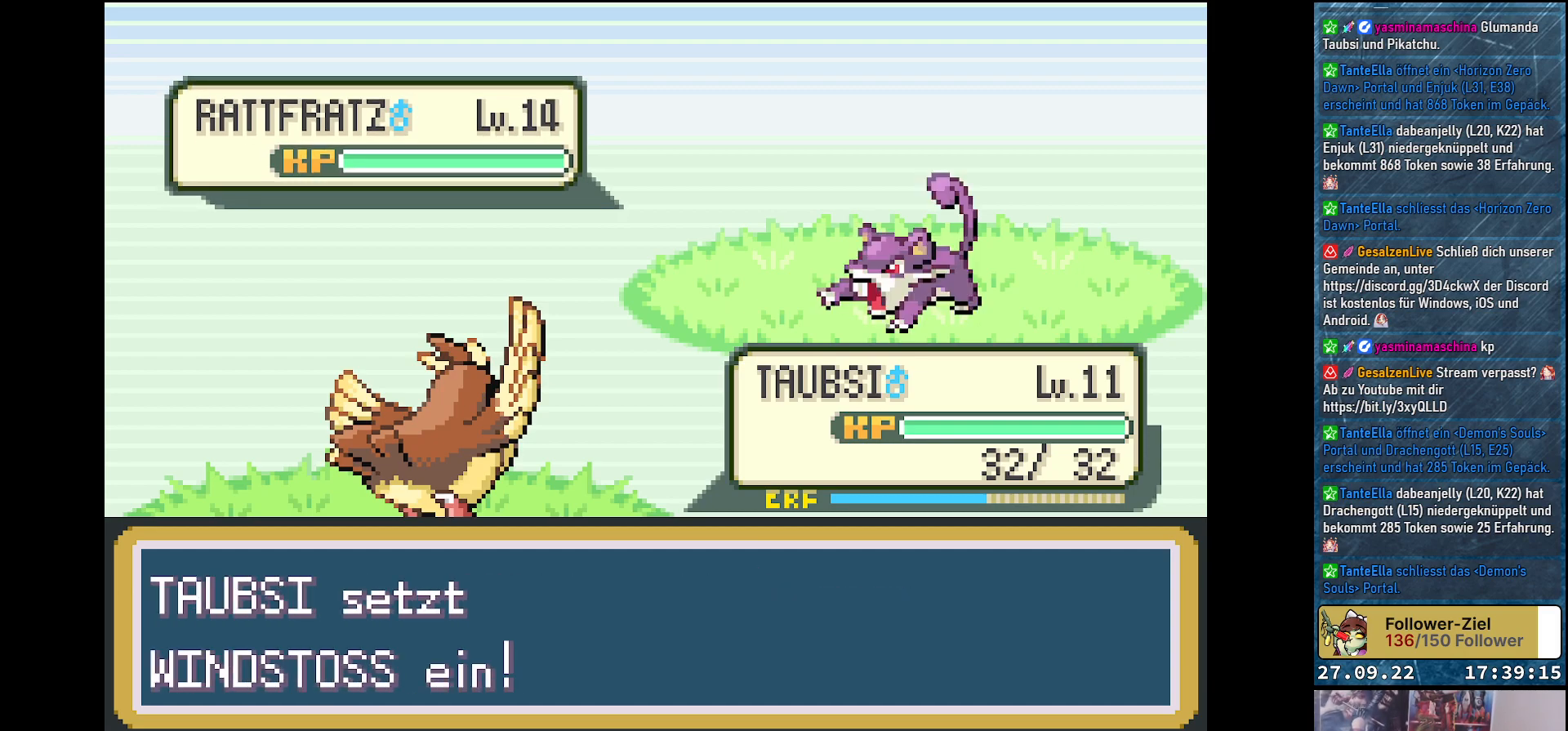
{"buttons": ["Y"], "left_stick": "center", "right_stick": "center", "events": [[66, "Y", "down"]]}
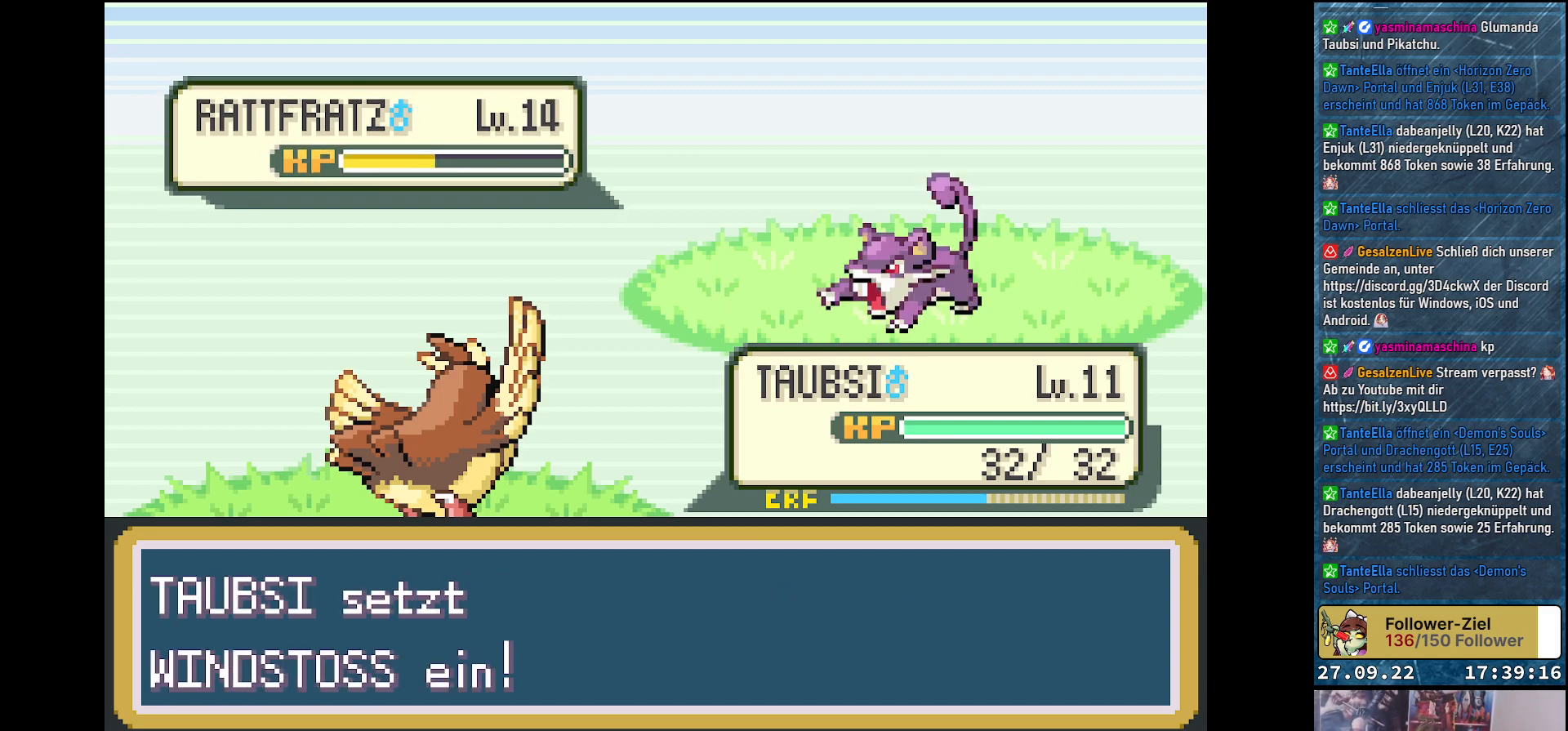
{"buttons": ["Y"], "left_stick": "center", "right_stick": "center", "events": []}
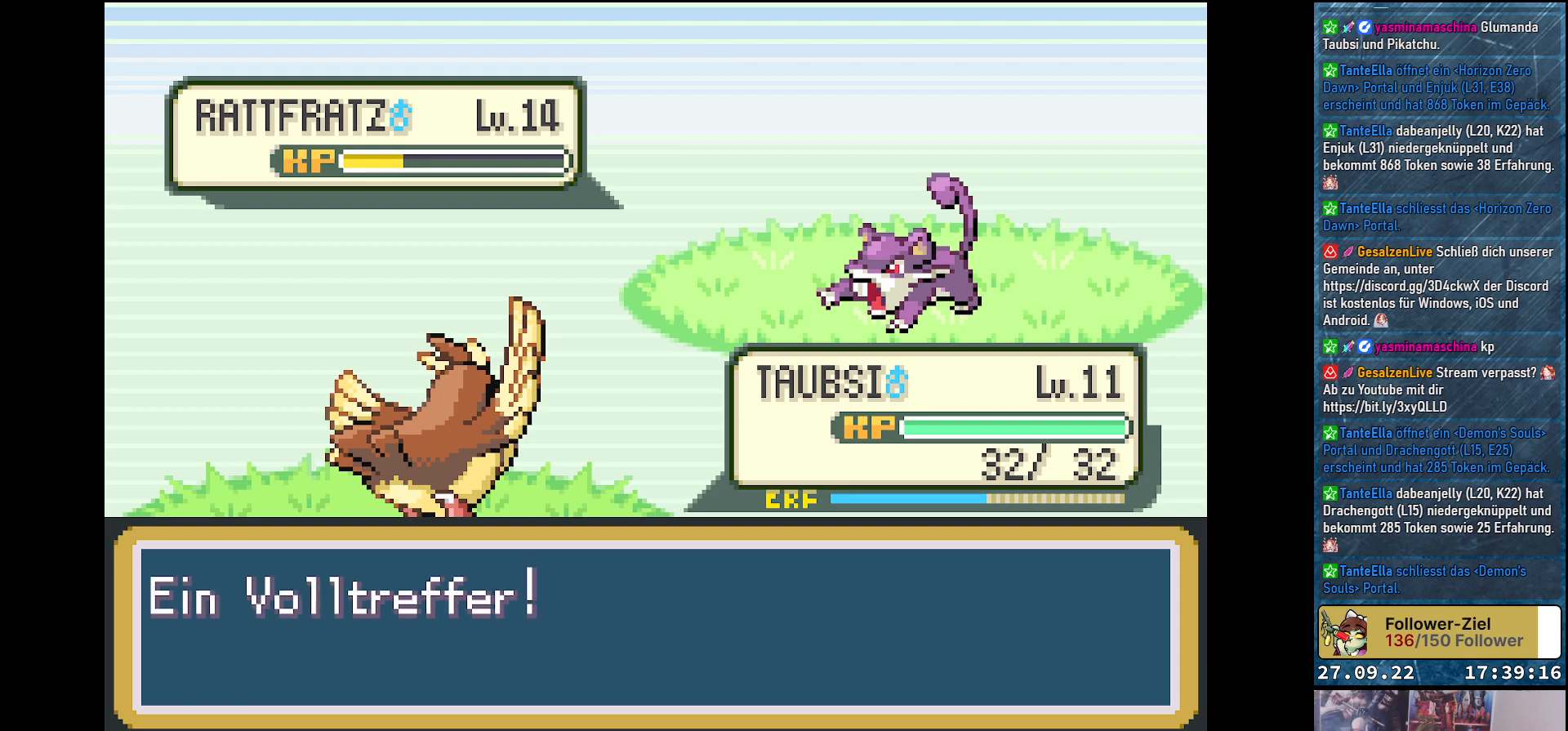
{"buttons": ["Y"], "left_stick": "center", "right_stick": "center", "events": []}
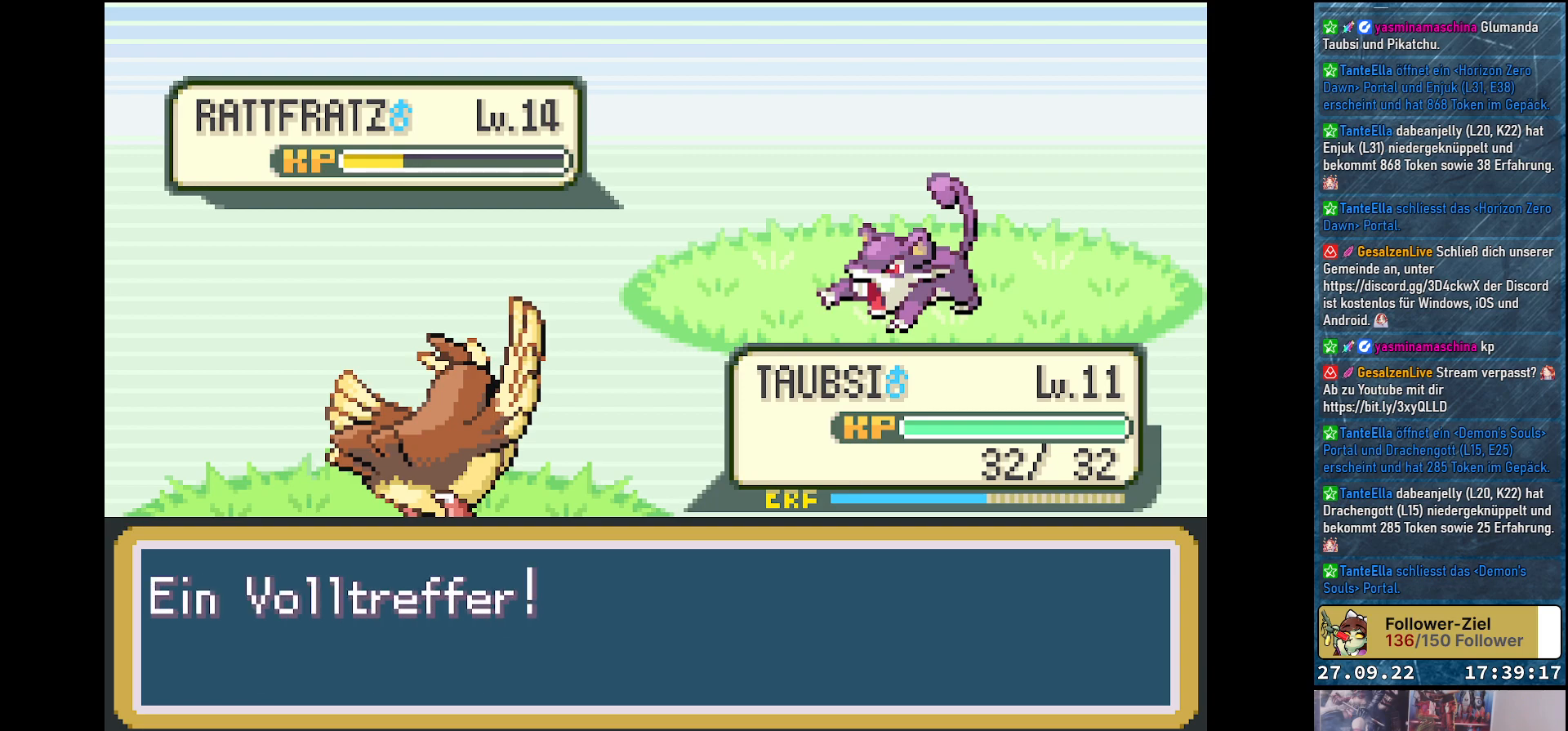
{"buttons": ["Y"], "left_stick": "center", "right_stick": "center", "events": []}
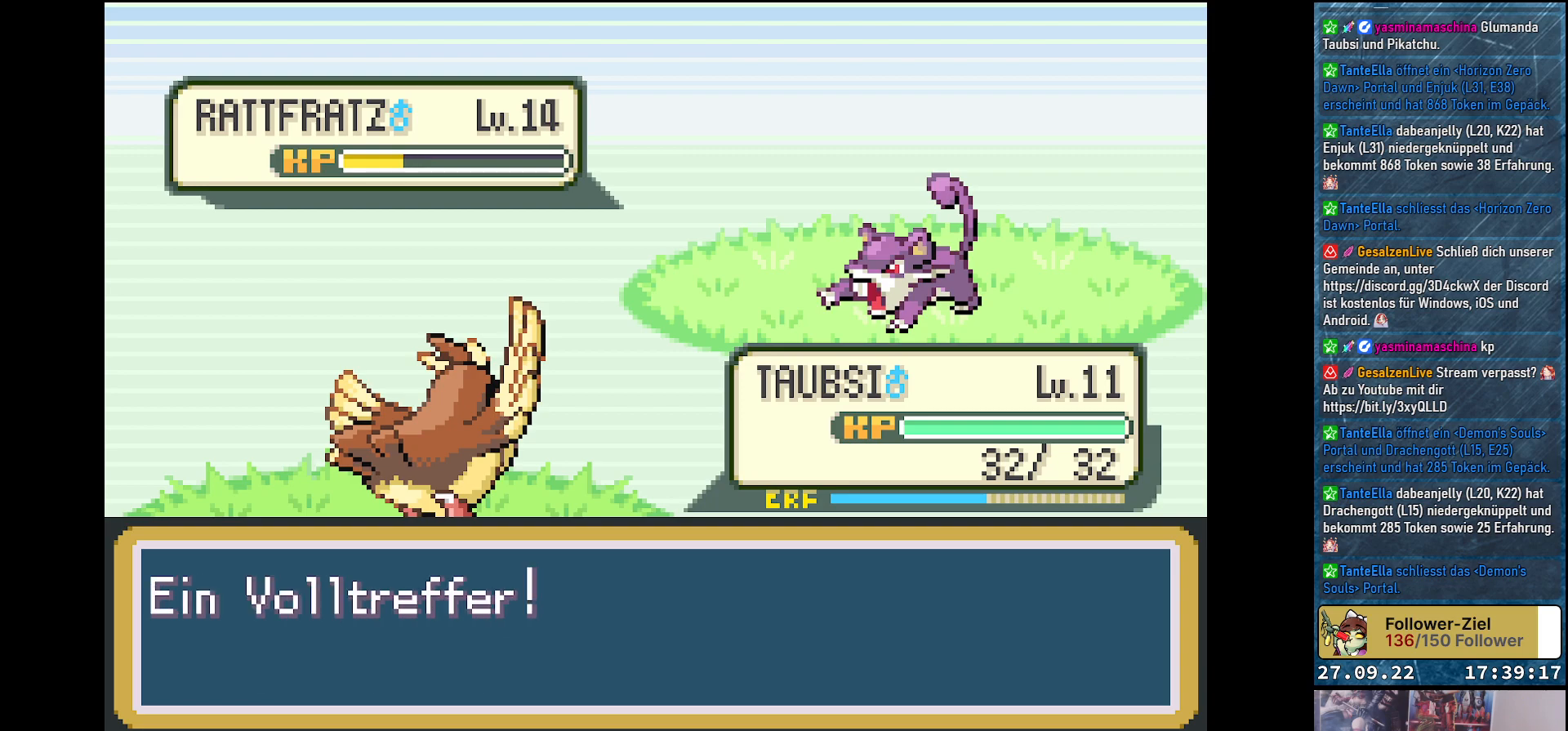
{"buttons": ["Y"], "left_stick": "center", "right_stick": "center", "events": []}
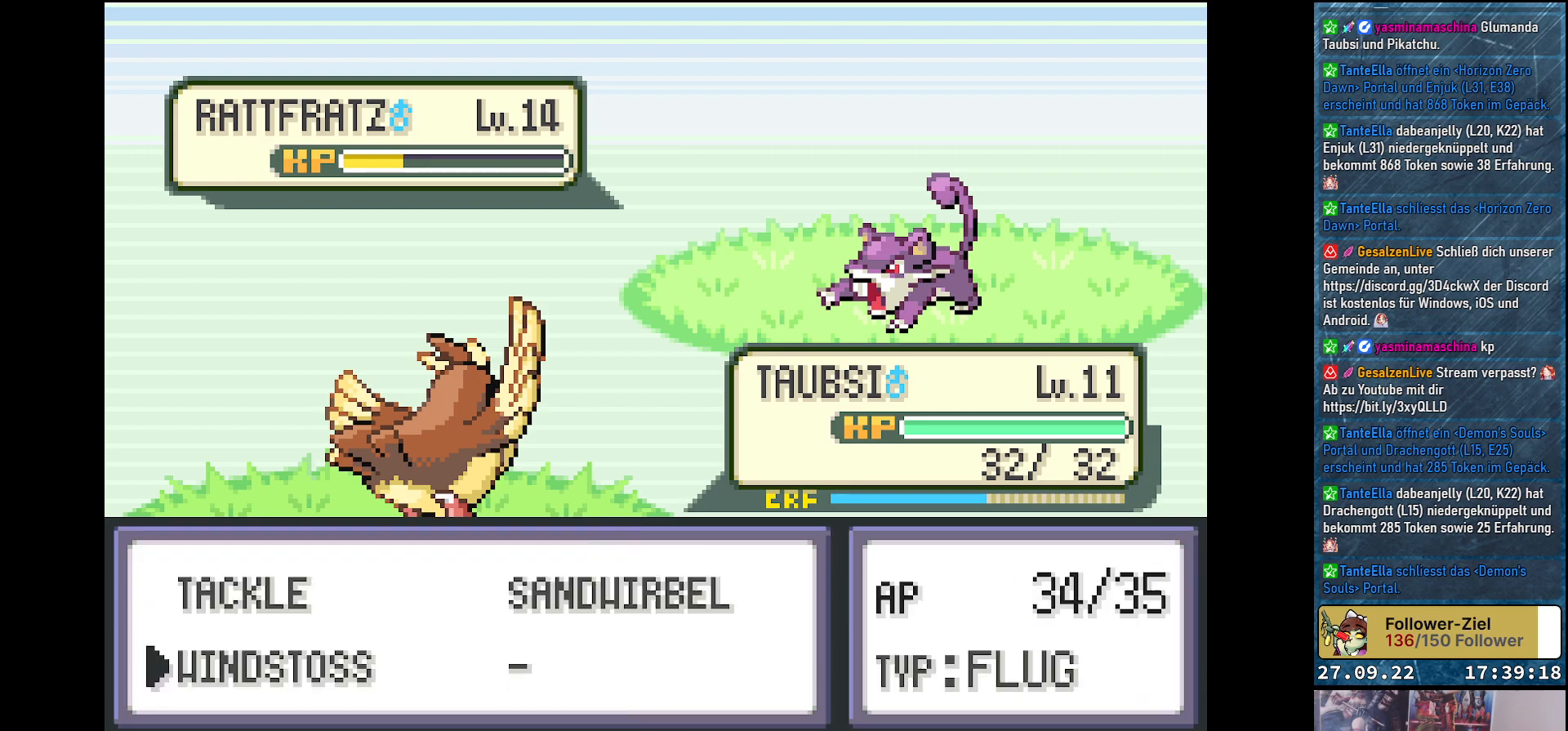
{"buttons": ["Y"], "left_stick": "center", "right_stick": "center", "events": []}
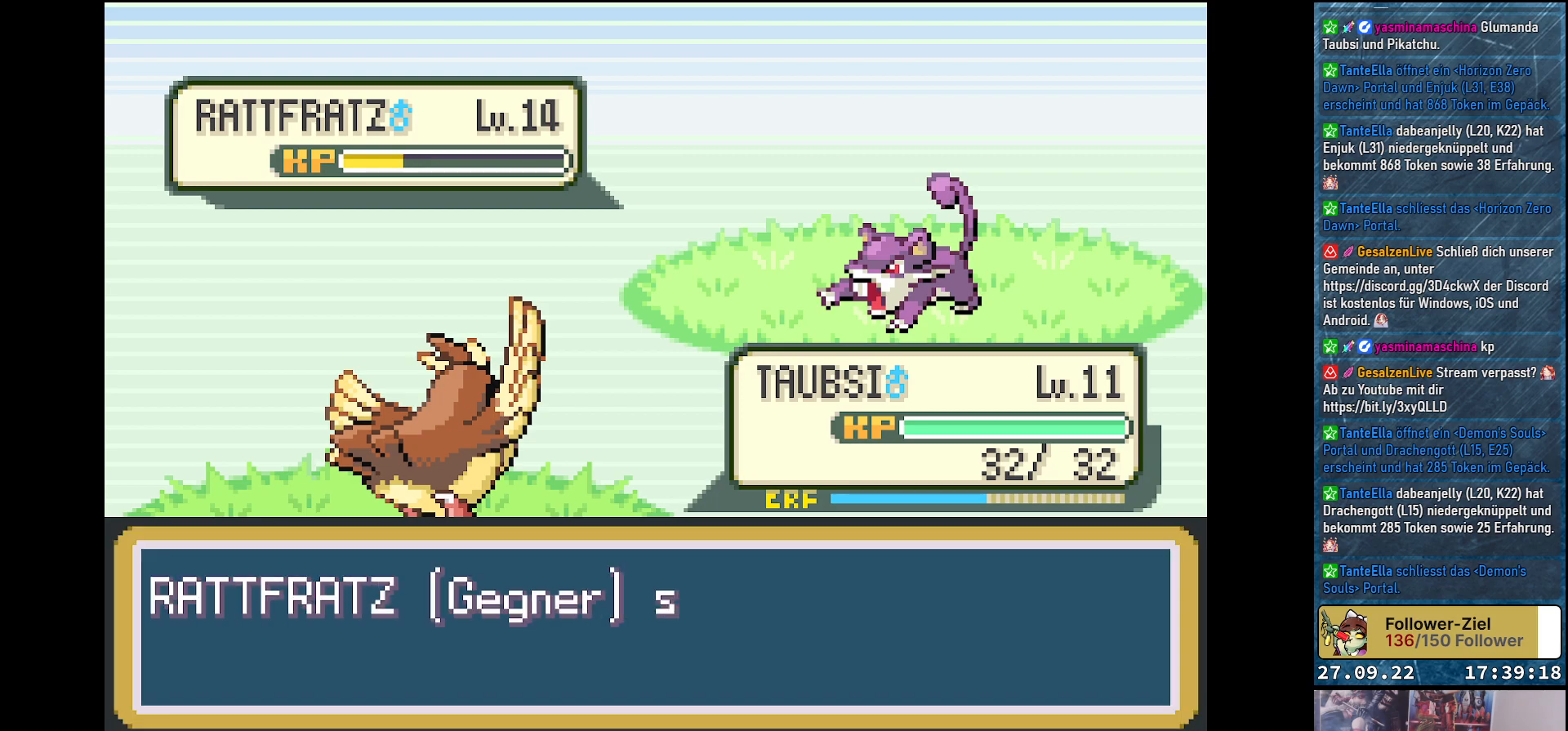
{"buttons": ["Y"], "left_stick": "center", "right_stick": "center", "events": []}
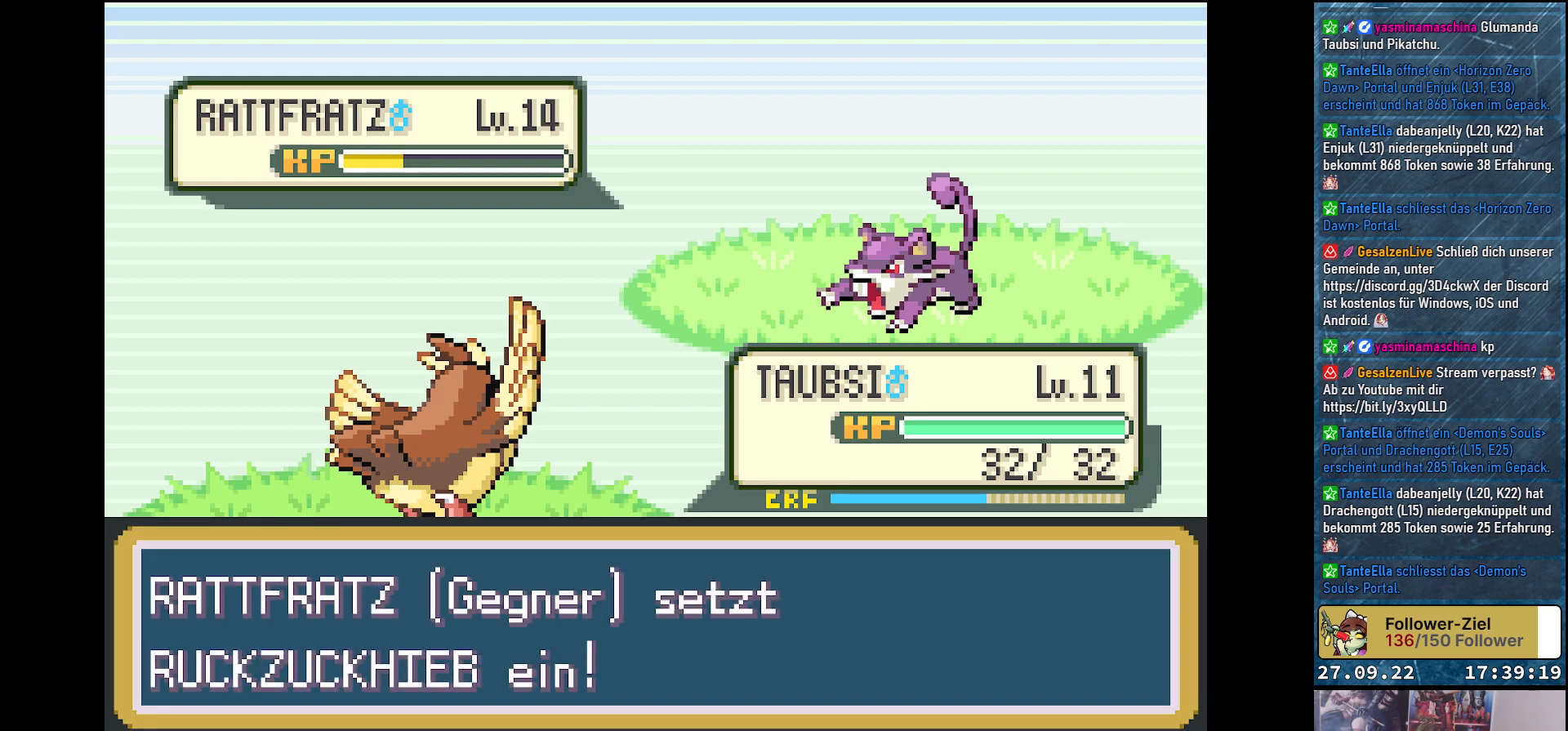
{"buttons": ["Y"], "left_stick": "center", "right_stick": "center", "events": []}
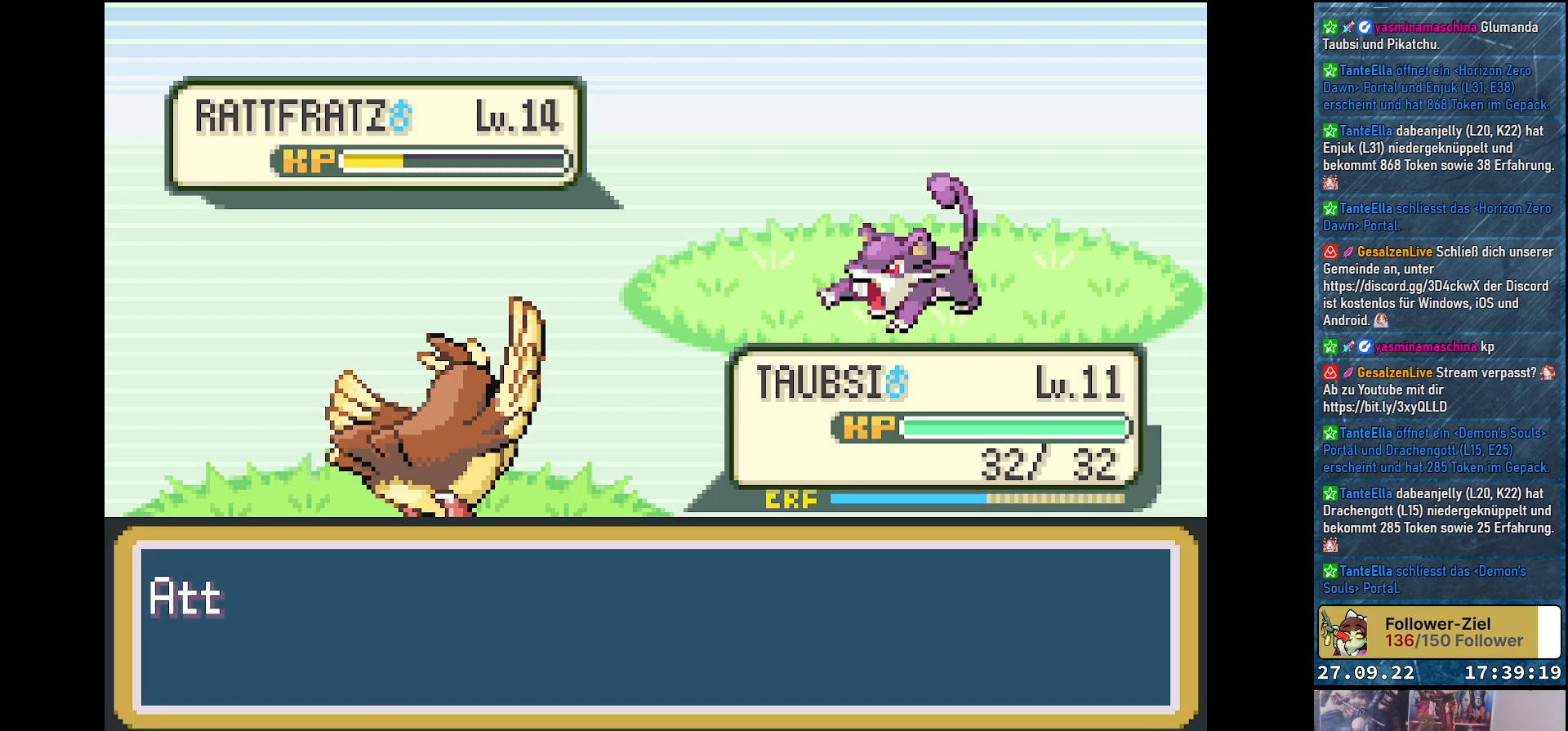
{"buttons": ["Y"], "left_stick": "center", "right_stick": "center", "events": []}
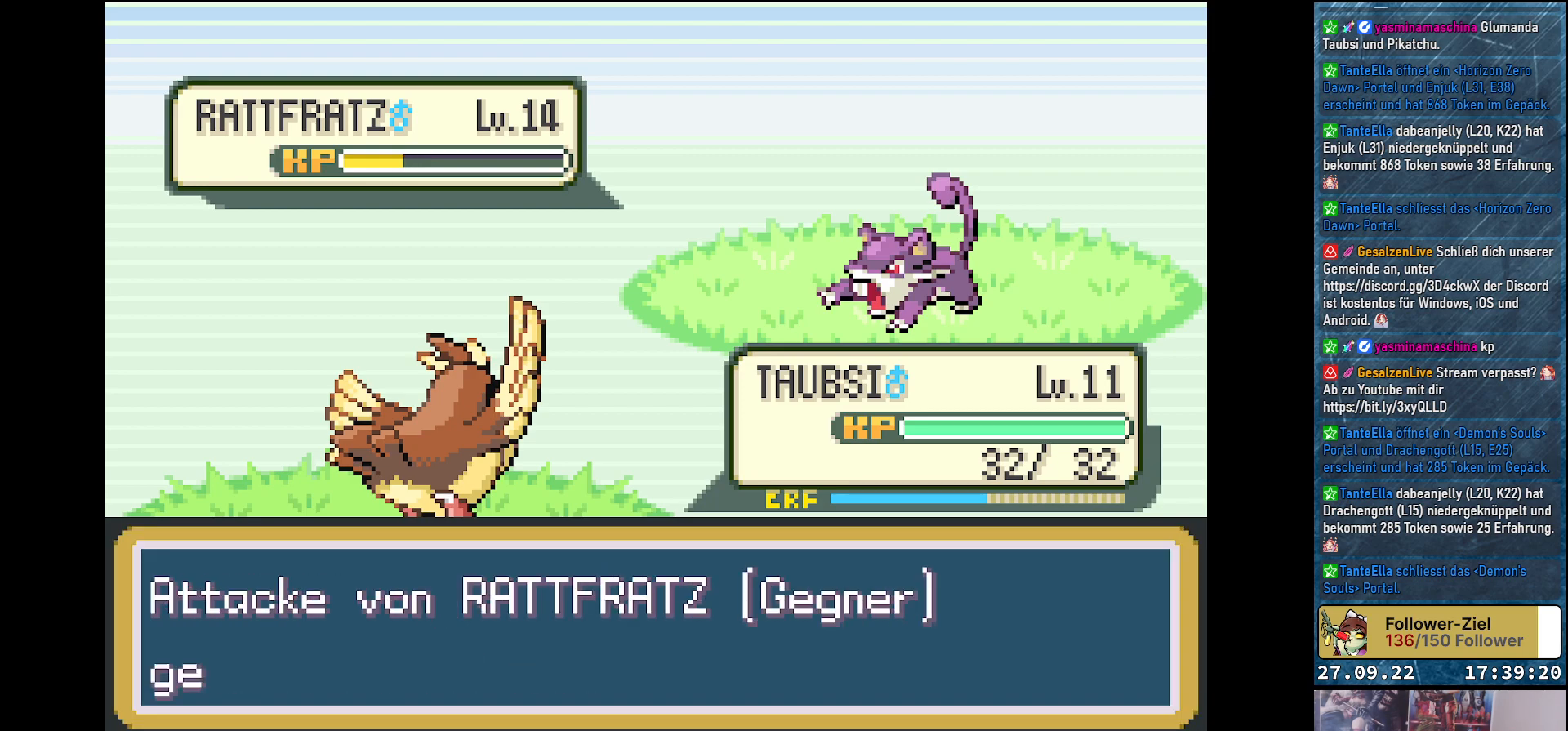
{"buttons": ["Y"], "left_stick": "center", "right_stick": "center", "events": []}
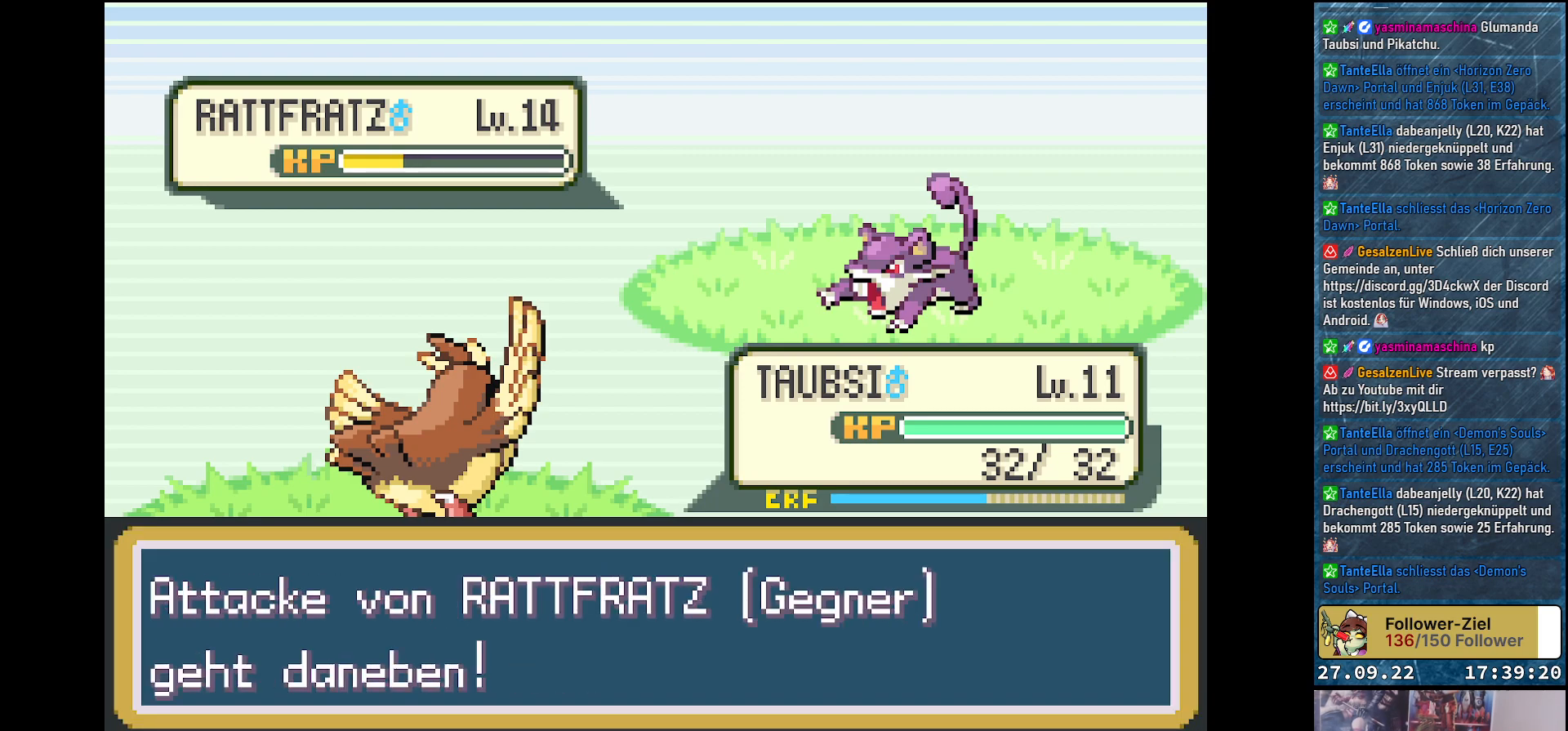
{"buttons": ["Y"], "left_stick": "center", "right_stick": "center", "events": []}
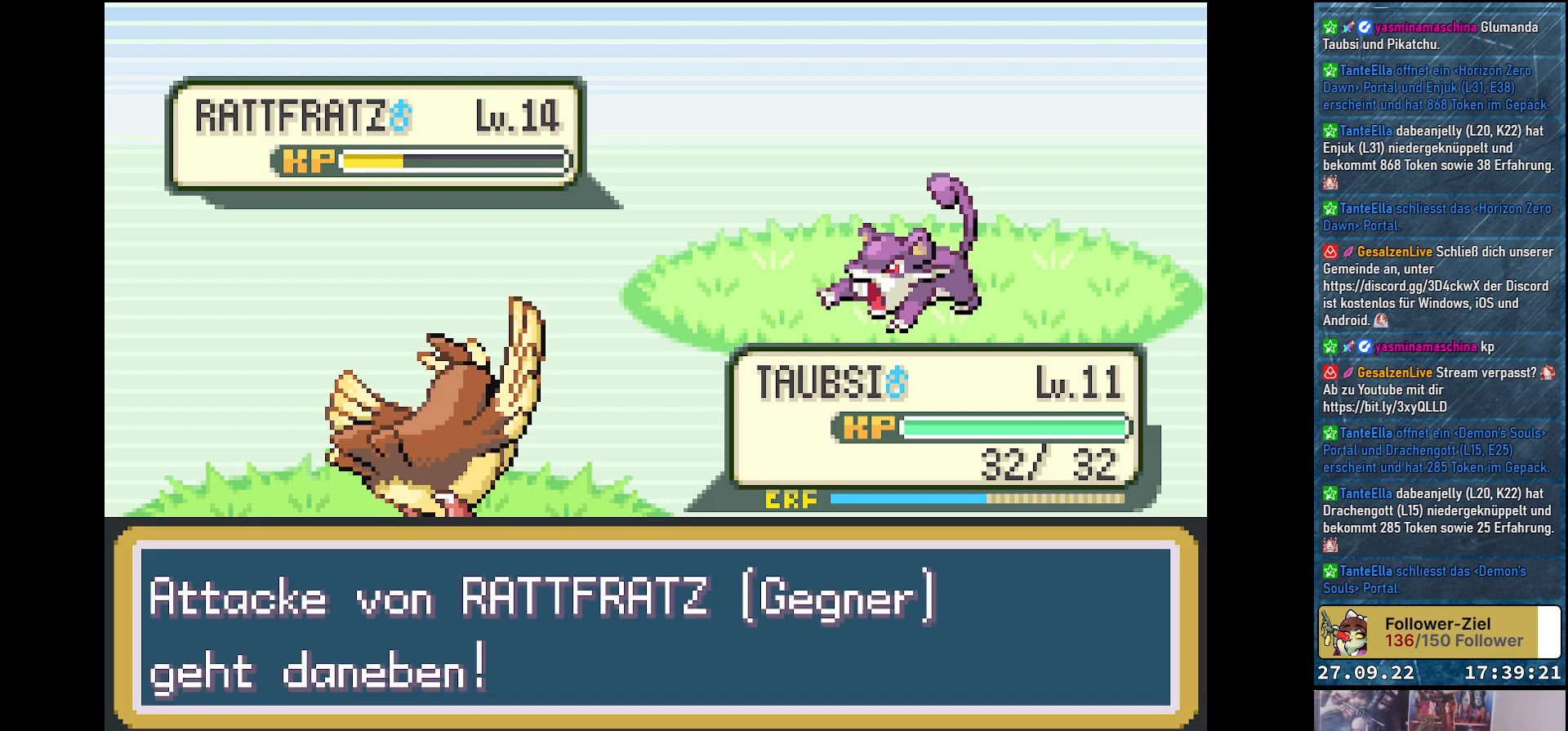
{"buttons": ["Y"], "left_stick": "center", "right_stick": "center", "events": []}
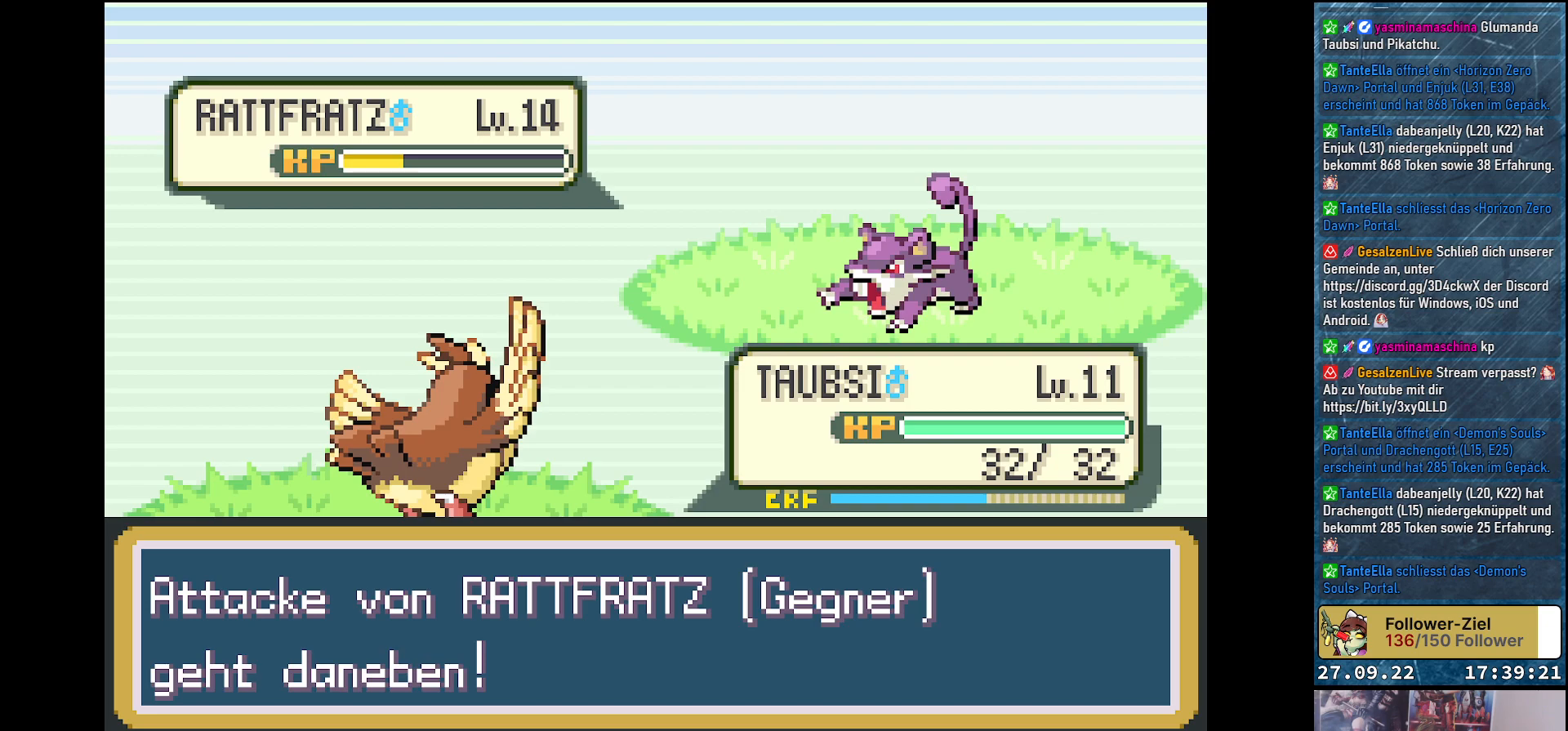
{"buttons": ["Y"], "left_stick": "center", "right_stick": "center", "events": []}
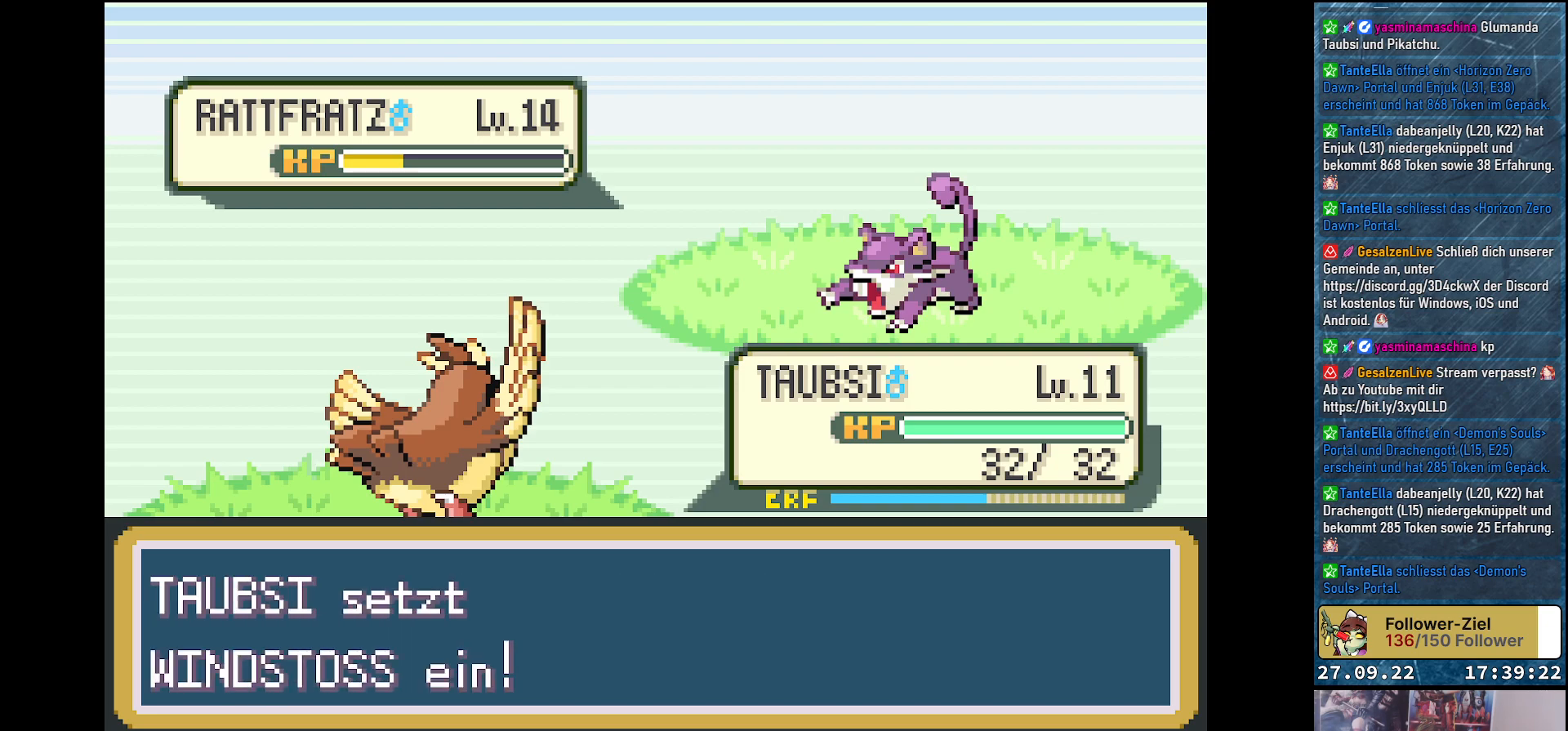
{"buttons": ["Y"], "left_stick": "center", "right_stick": "center", "events": []}
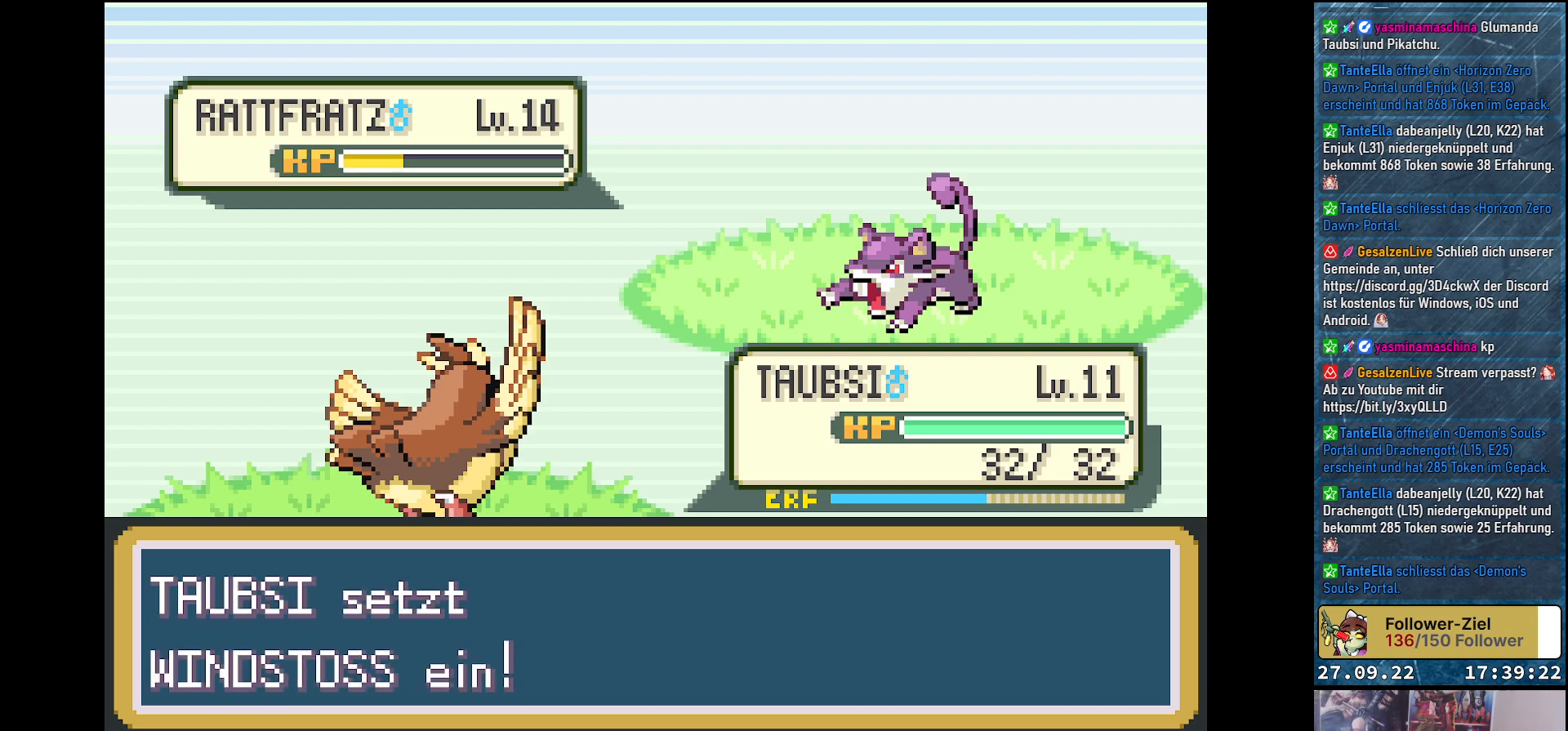
{"buttons": ["Y"], "left_stick": "center", "right_stick": "center", "events": []}